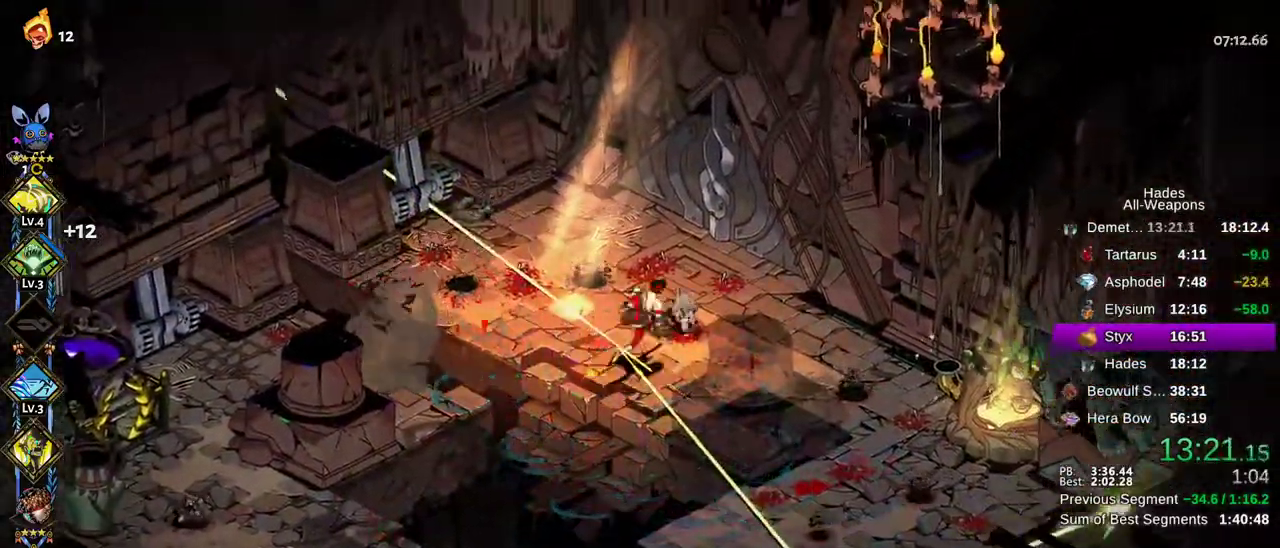
Gameplay with a controller (Xbox layout); each line is a JSON object with the inputs held at the frame after it (dt_ms = milliseconds from this image to that frame). "button_events" lists button changes between this image and that frame as [ms after this image, input, new state], when the widget could be followed in between (sticks are given only as held states). This document gives stick clicks only as held states, not as events. Not read: A HOME SELECT START.
{"dt_ms": 300, "buttons": ["X"], "left_stick": "down-left", "right_stick": "center", "button_events": [[33, "X", "down"]]}
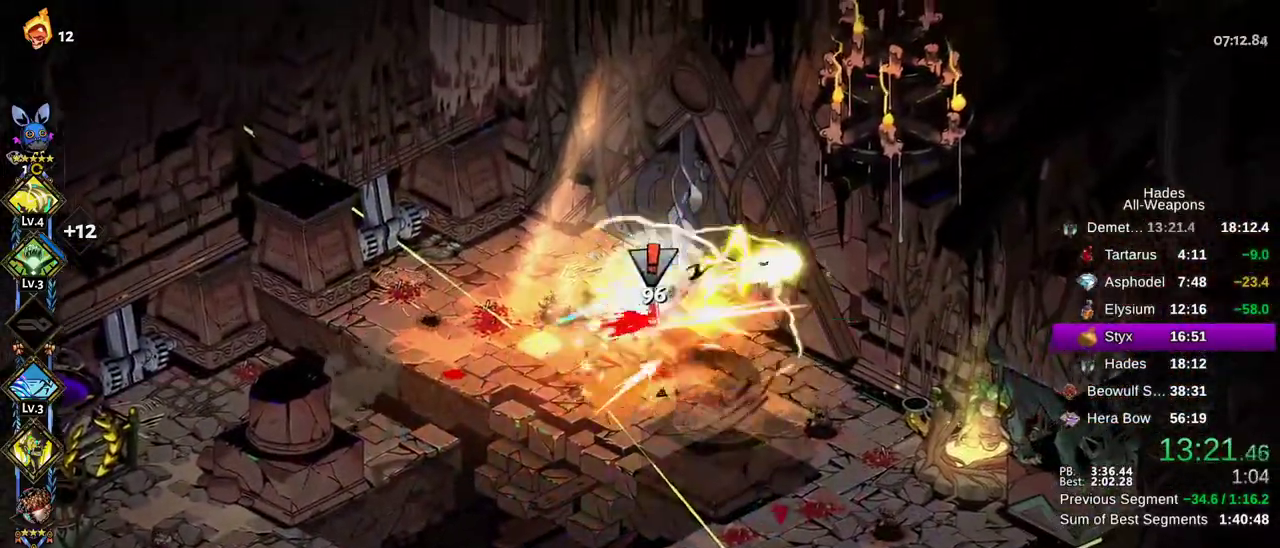
{"dt_ms": 800, "buttons": ["X"], "left_stick": "left", "right_stick": "center", "button_events": [[467, "X", "up"], [683, "X", "down"]]}
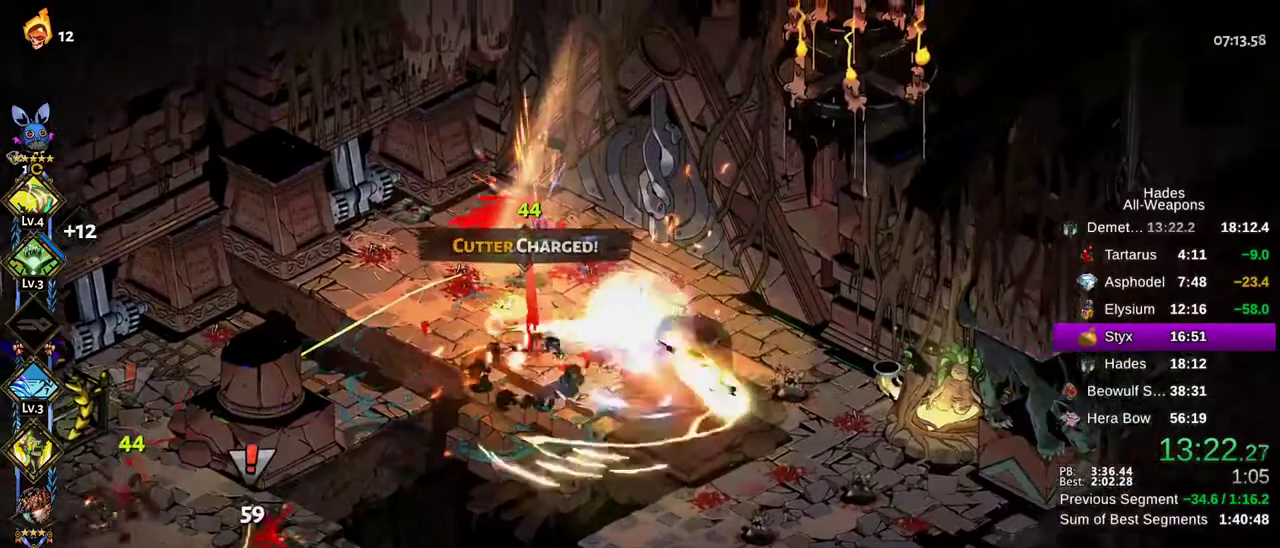
{"dt_ms": 400, "buttons": ["X"], "left_stick": "left", "right_stick": "center", "button_events": []}
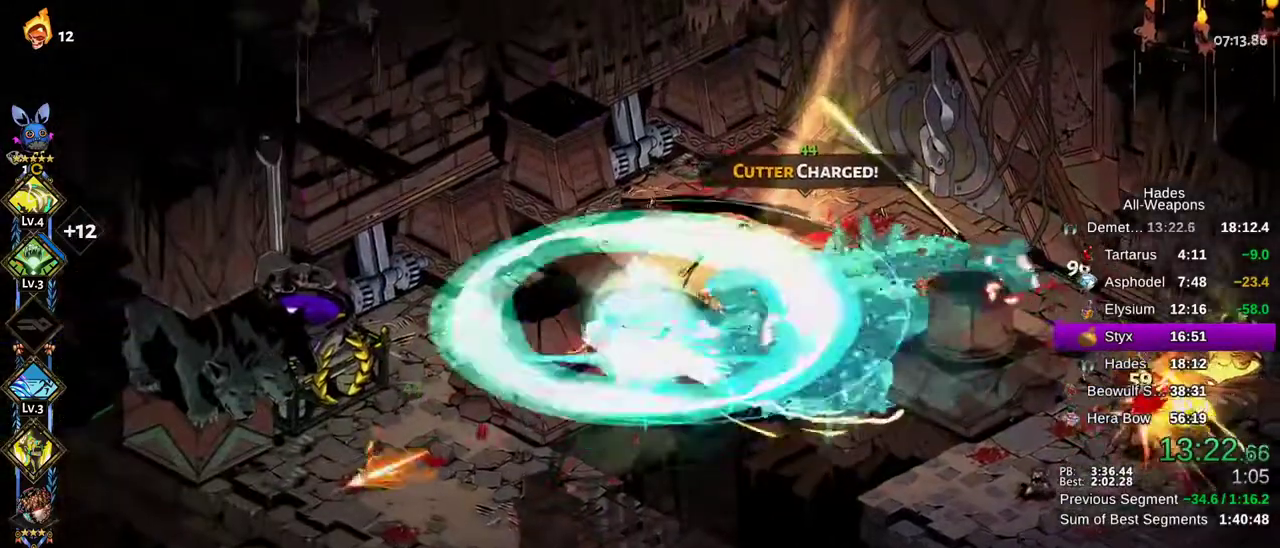
{"dt_ms": 600, "buttons": ["X"], "left_stick": "right", "right_stick": "center", "button_events": [[33, "X", "up"], [267, "X", "down"]]}
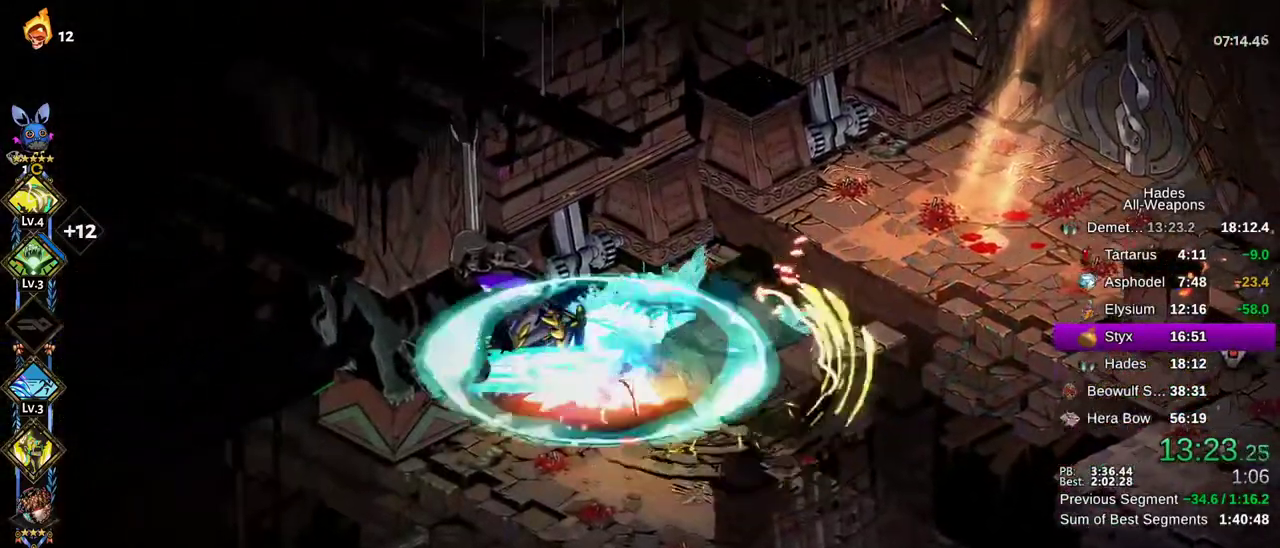
{"dt_ms": 400, "buttons": [], "left_stick": "right", "right_stick": "center", "button_events": [[150, "X", "up"]]}
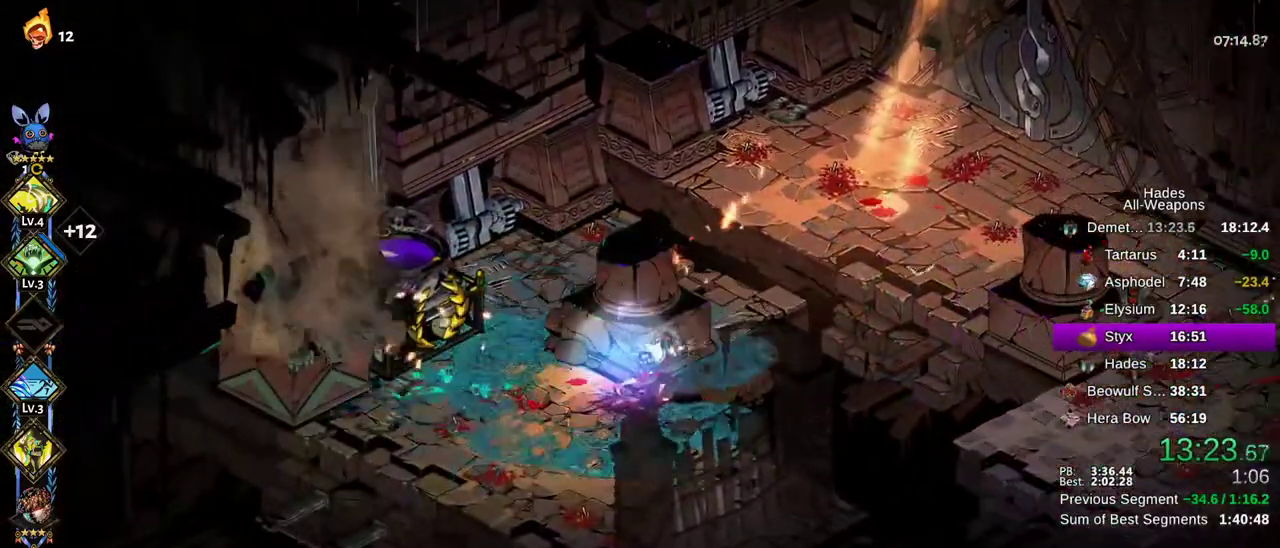
{"dt_ms": 700, "buttons": ["X"], "left_stick": "up-right", "right_stick": "center", "button_events": [[167, "X", "down"]]}
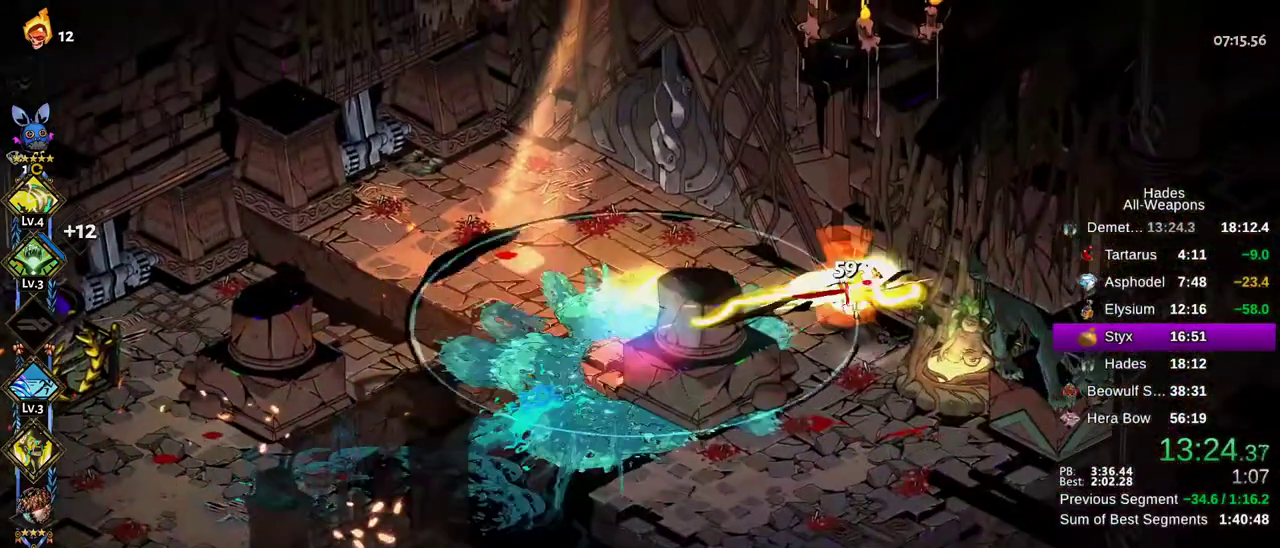
{"dt_ms": 300, "buttons": [], "left_stick": "up-left", "right_stick": "center", "button_events": [[67, "X", "up"]]}
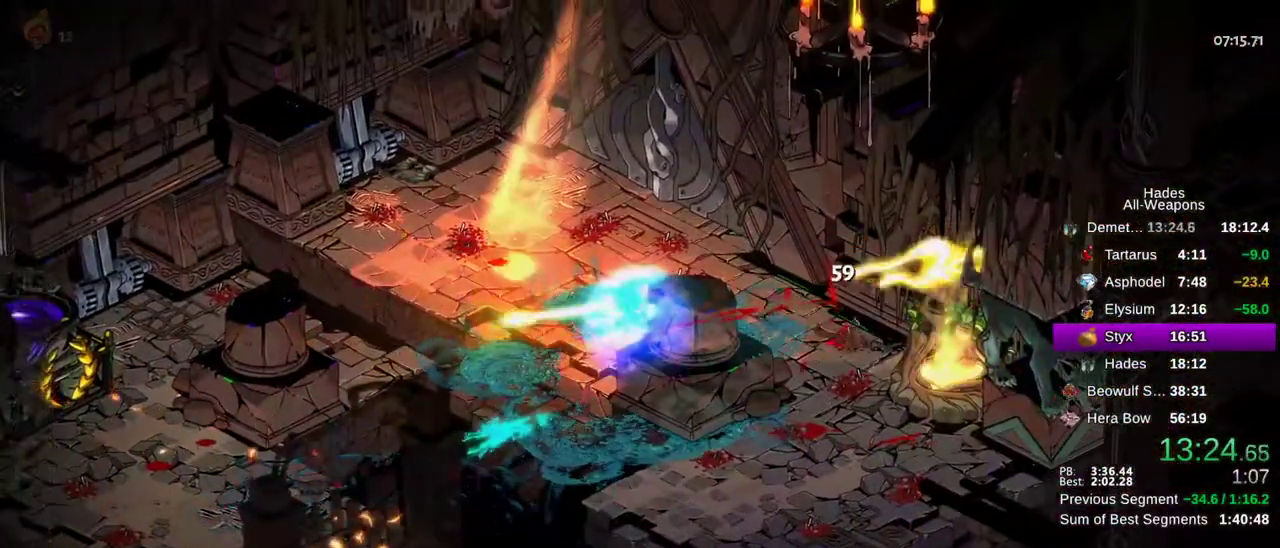
{"dt_ms": 400, "buttons": [], "left_stick": "up", "right_stick": "center", "button_events": []}
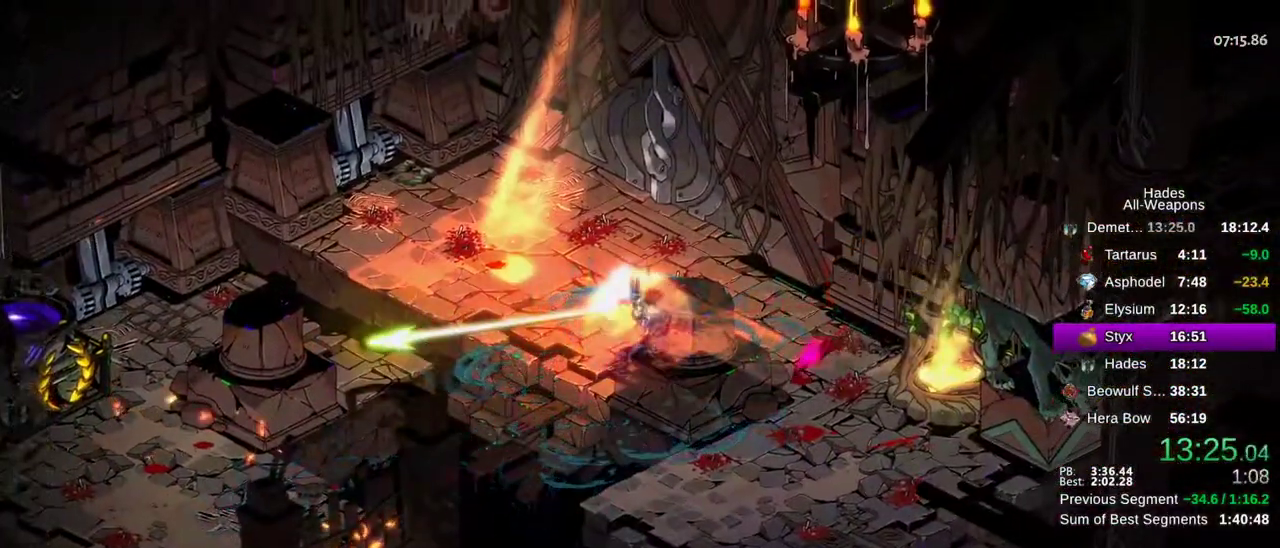
{"dt_ms": 700, "buttons": [], "left_stick": "up", "right_stick": "center", "button_events": [[150, "R1", "down"], [233, "R1", "up"], [583, "R1", "down"], [667, "R1", "up"]]}
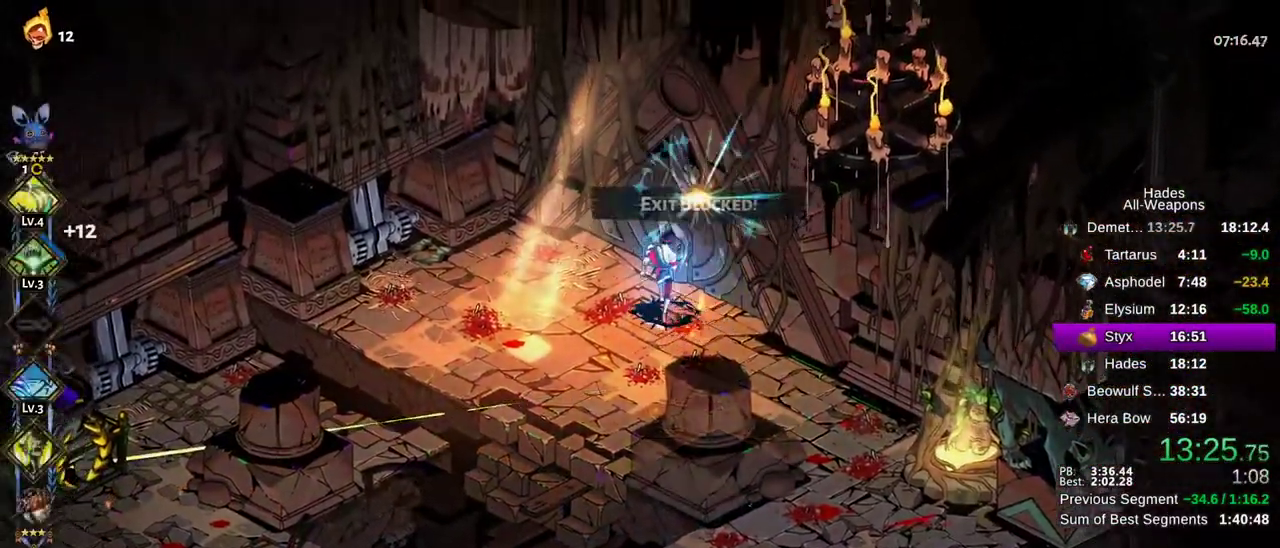
{"dt_ms": 400, "buttons": [], "left_stick": "up-right", "right_stick": "center", "button_events": [[67, "R1", "down"], [167, "R1", "up"], [283, "R1", "down"], [383, "R1", "up"]]}
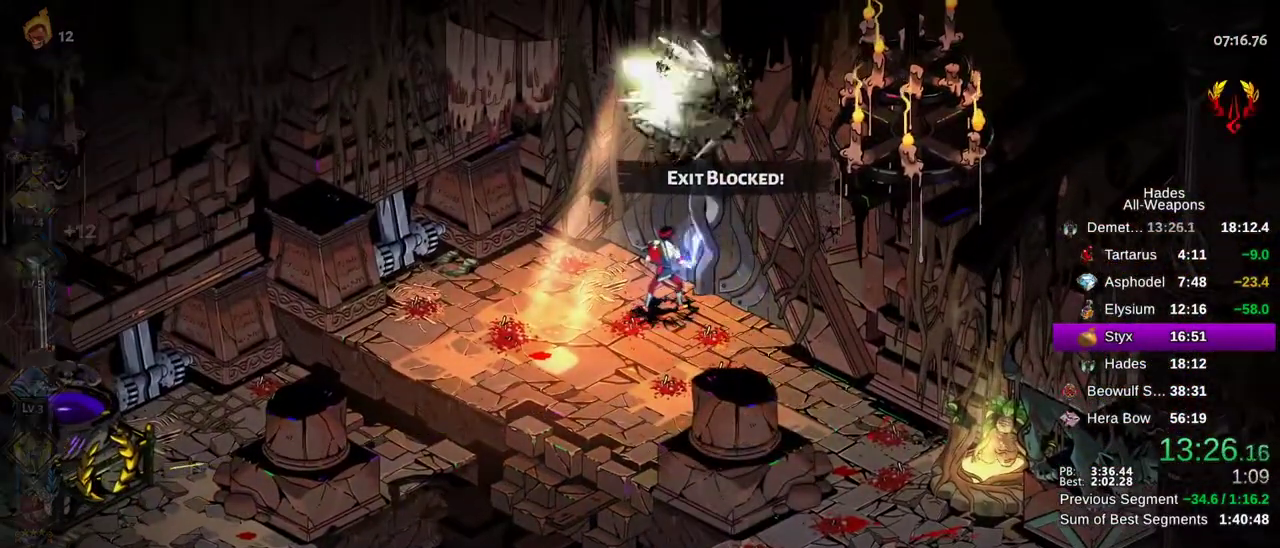
{"dt_ms": 500, "buttons": [], "left_stick": "center", "right_stick": "center", "button_events": [[50, "R1", "down"], [167, "R1", "up"]]}
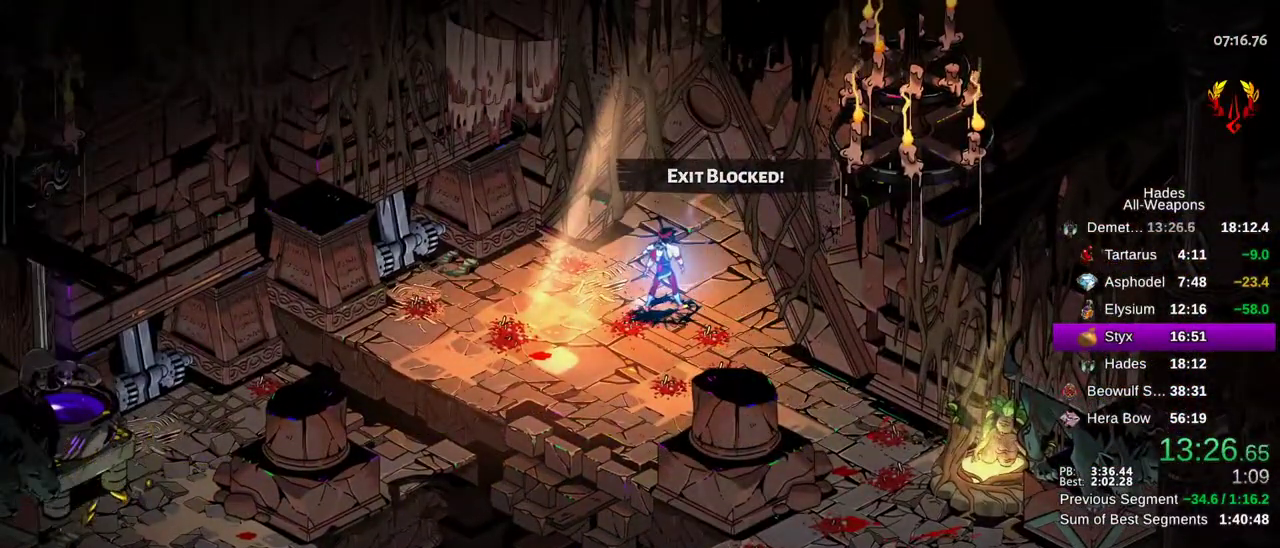
{"dt_ms": 500, "buttons": [], "left_stick": "center", "right_stick": "center", "button_events": []}
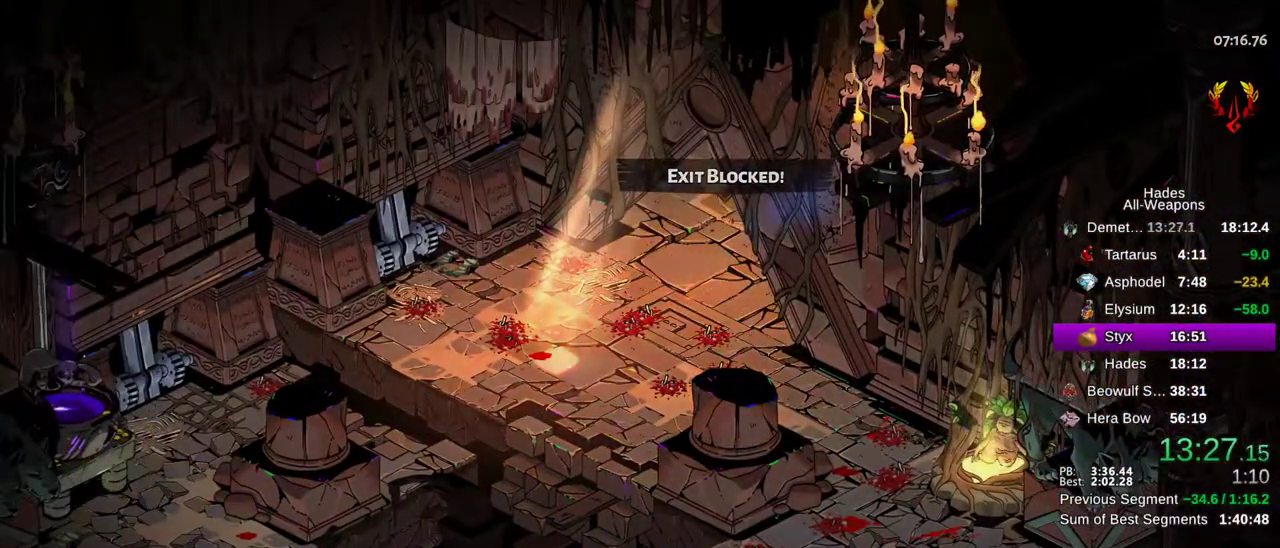
{"dt_ms": 400, "buttons": [], "left_stick": "center", "right_stick": "center", "button_events": []}
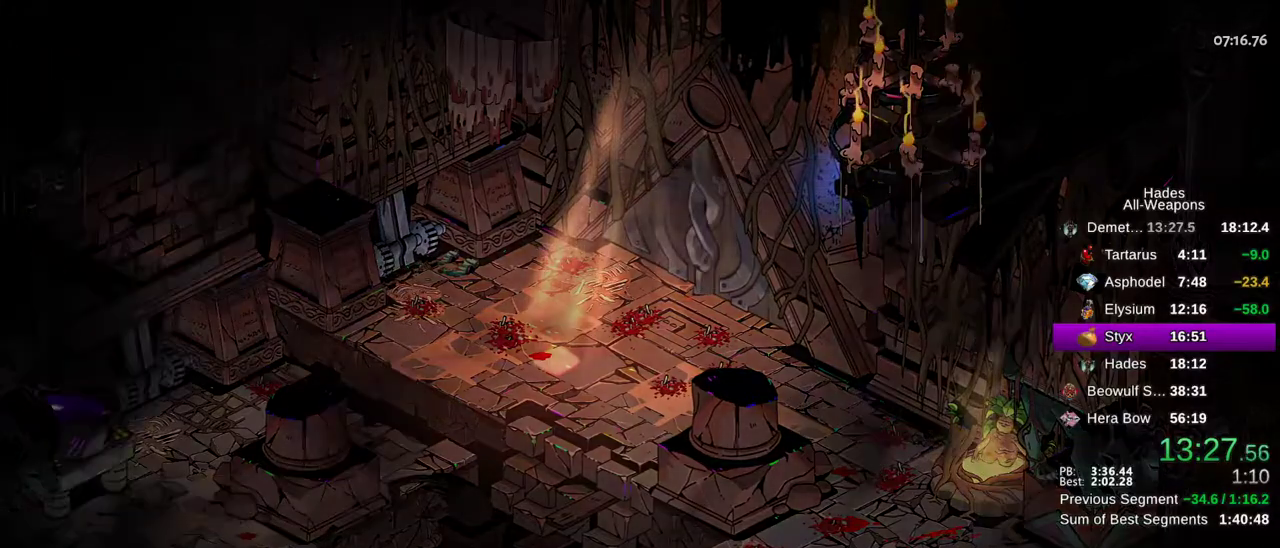
{"dt_ms": 600, "buttons": [], "left_stick": "up", "right_stick": "center", "button_events": []}
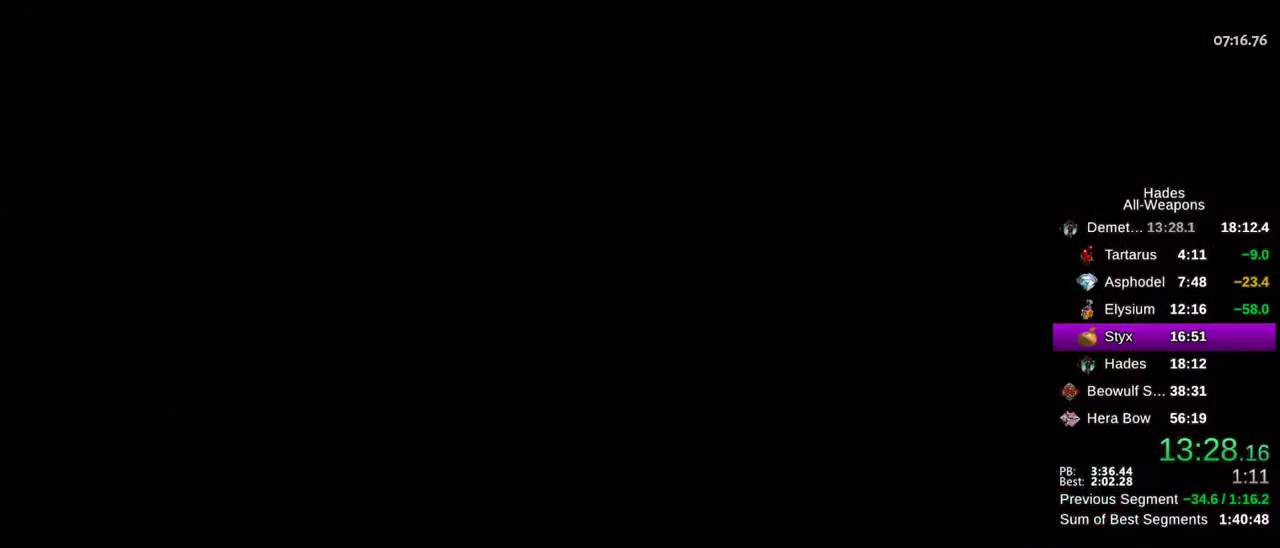
{"dt_ms": 500, "buttons": [], "left_stick": "up-right", "right_stick": "center", "button_events": []}
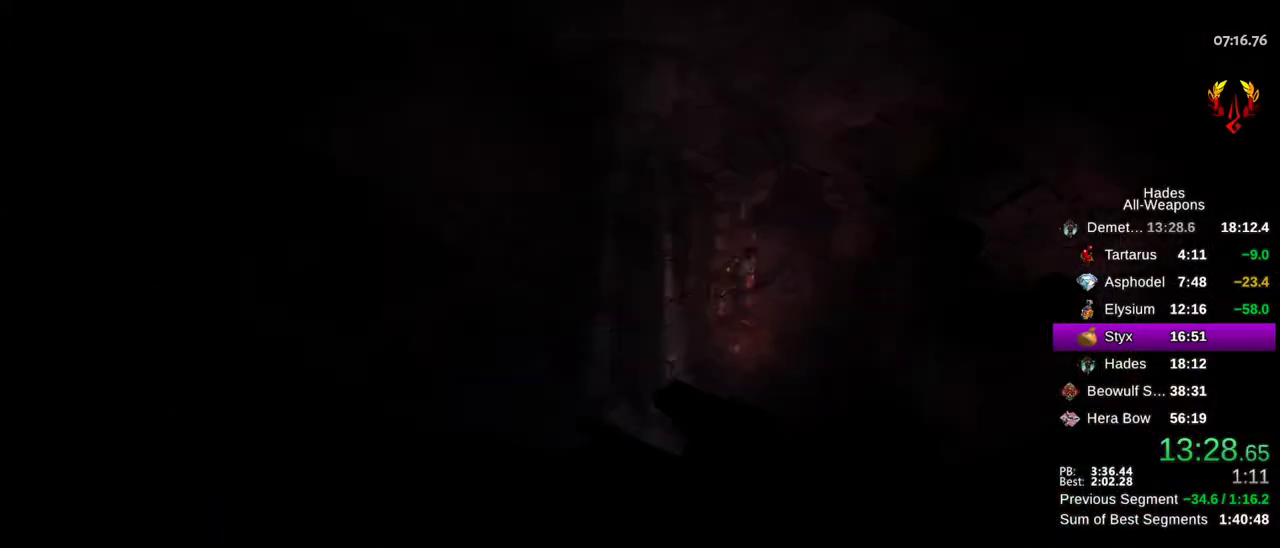
{"dt_ms": 500, "buttons": [], "left_stick": "up-right", "right_stick": "center", "button_events": []}
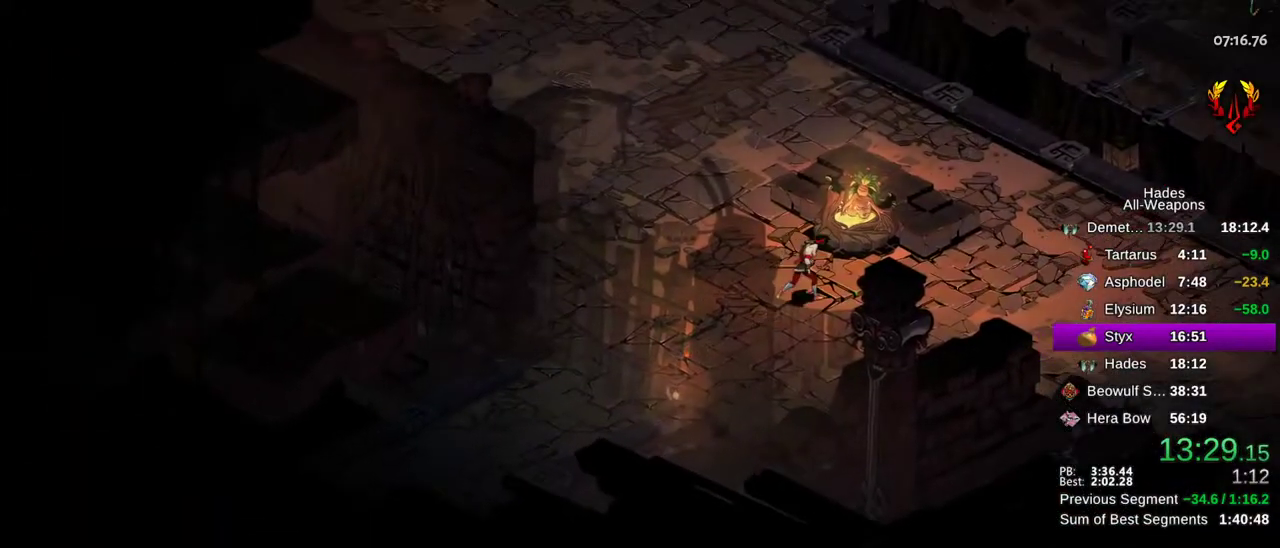
{"dt_ms": 500, "buttons": [], "left_stick": "center", "right_stick": "center", "button_events": []}
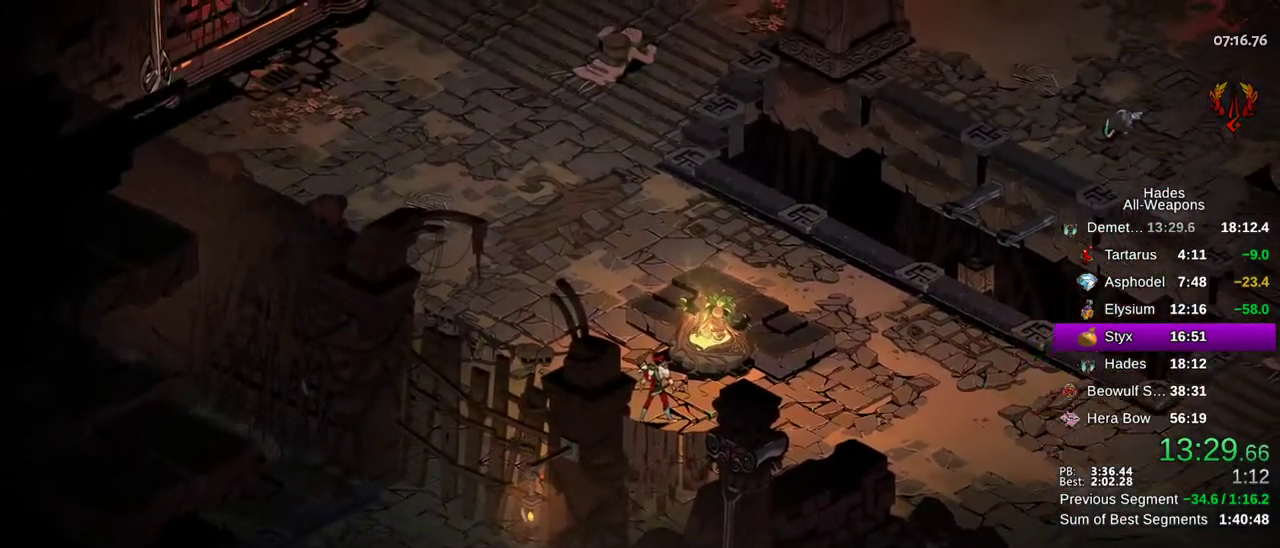
{"dt_ms": 300, "buttons": [], "left_stick": "right", "right_stick": "center", "button_events": []}
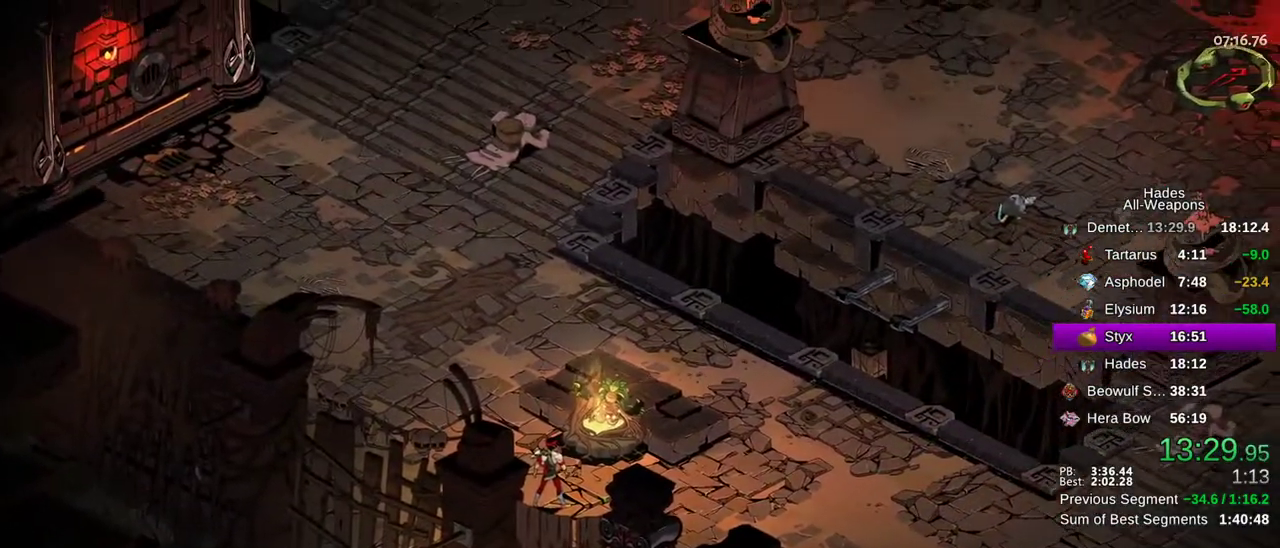
{"dt_ms": 700, "buttons": [], "left_stick": "right", "right_stick": "center"}